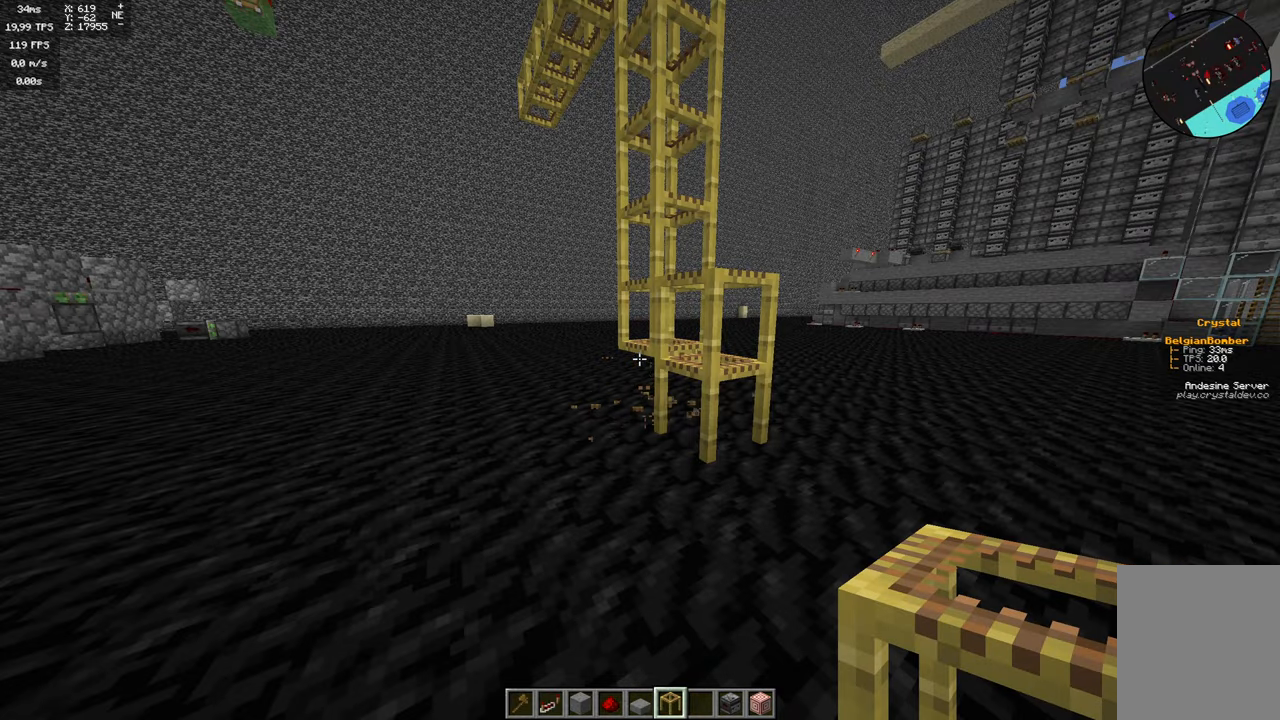
Gameplay with keyboard and mouse; each line is a JSON object with the keys and mouse buttons held at the frame after it. "events" lists presses ("down") and releases ("up") of "a", "d", "s", "space", "w", "mouse_left" and "mouse_right" between this image and that frame as [ms after this image, input, new state], when the widget could be followed in between. "mouse_left", "mouse_right" = the "left", "right" buttons of the "mouse" list. No other keys are recorded. Fast repeated clicks can show as one long hold. Mouse movement is not recorded.
{"keys": [], "mouse": [], "events": []}
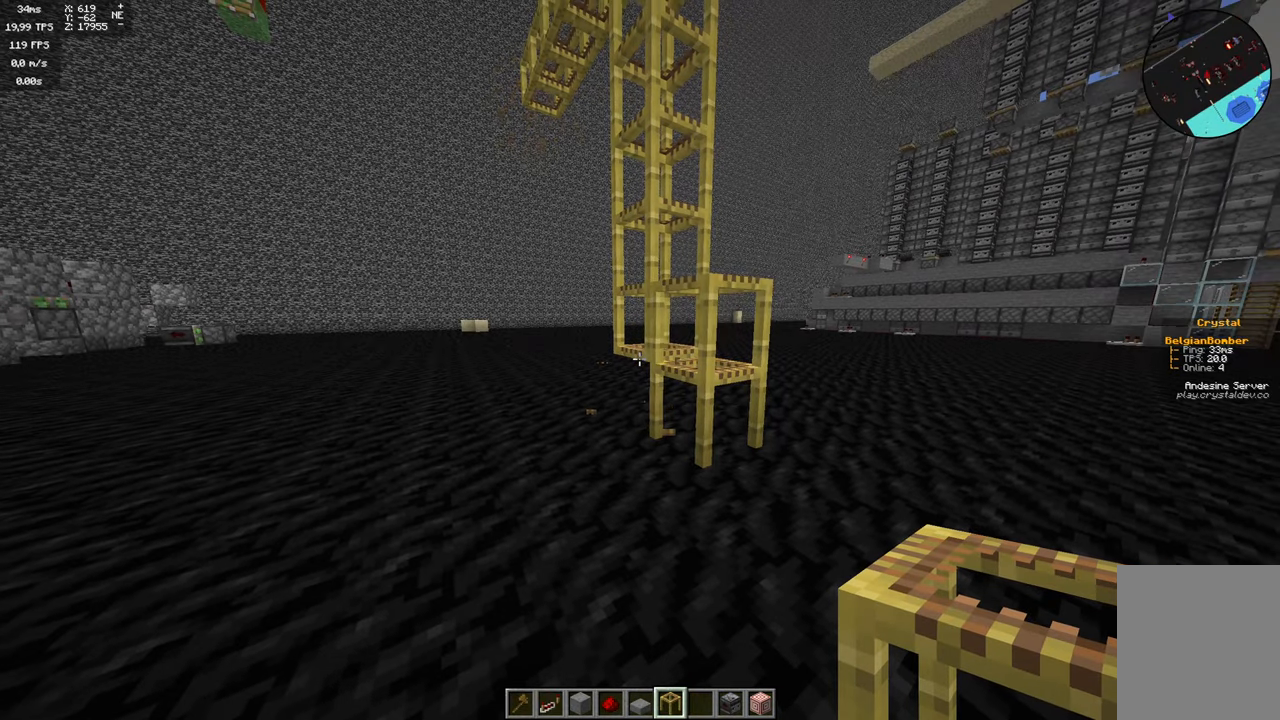
{"keys": [], "mouse": [], "events": []}
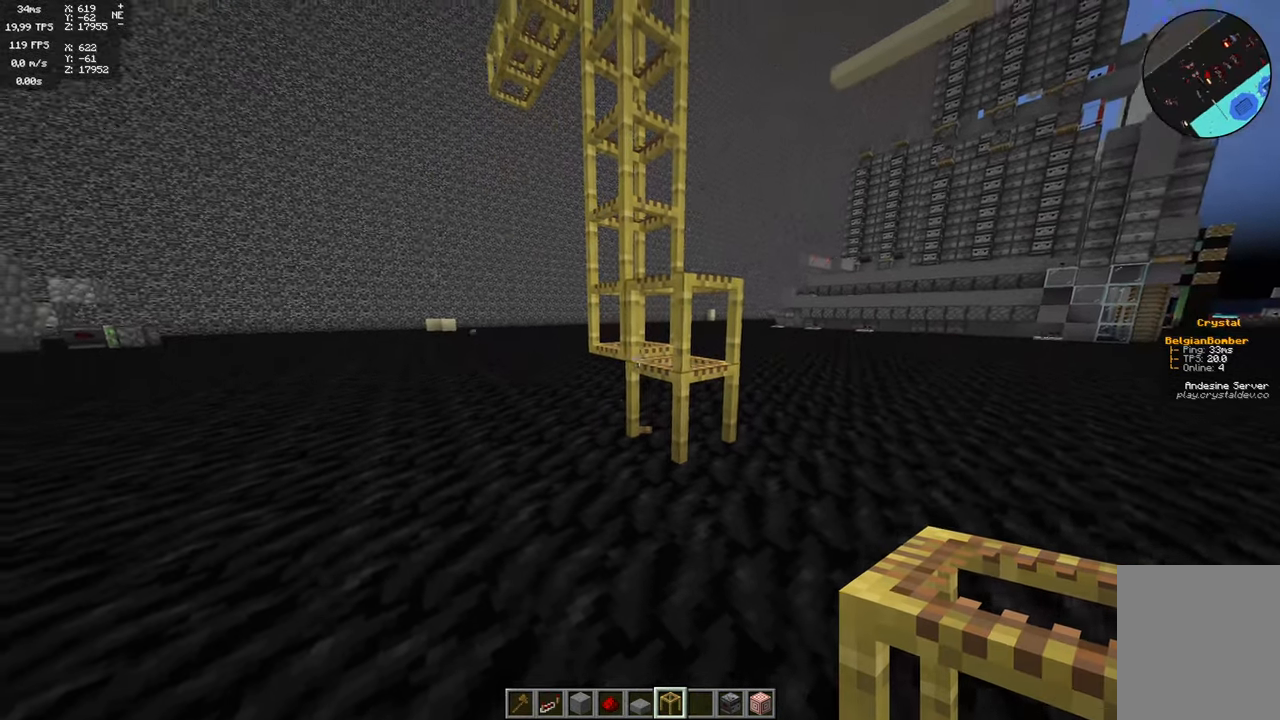
{"keys": [], "mouse": [], "events": []}
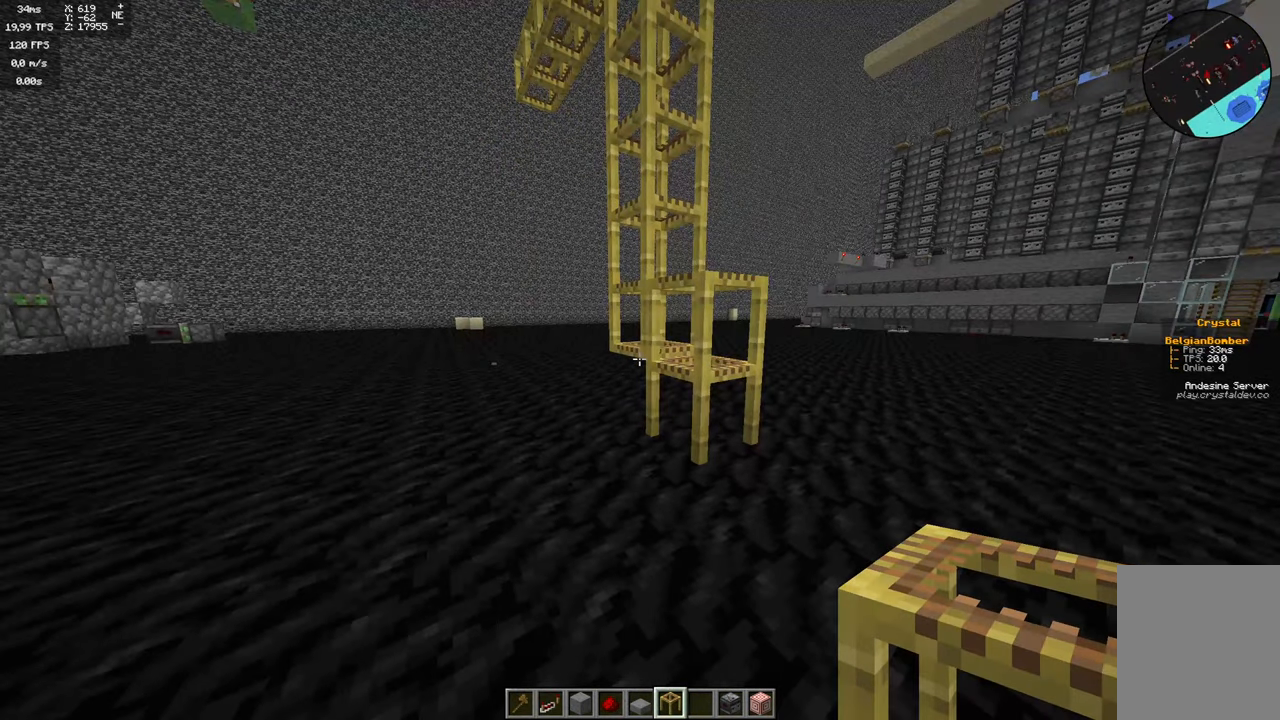
{"keys": [], "mouse": [], "events": []}
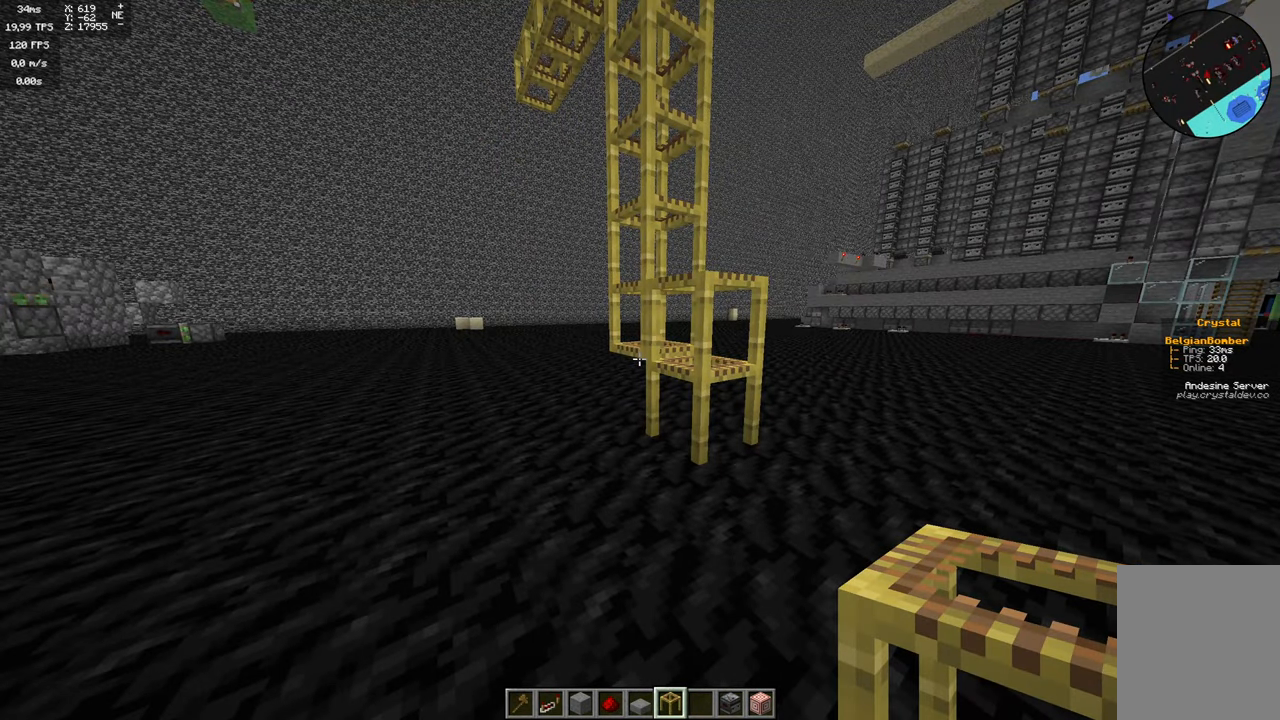
{"keys": ["a"], "mouse": [], "events": [[217, "a", "down"]]}
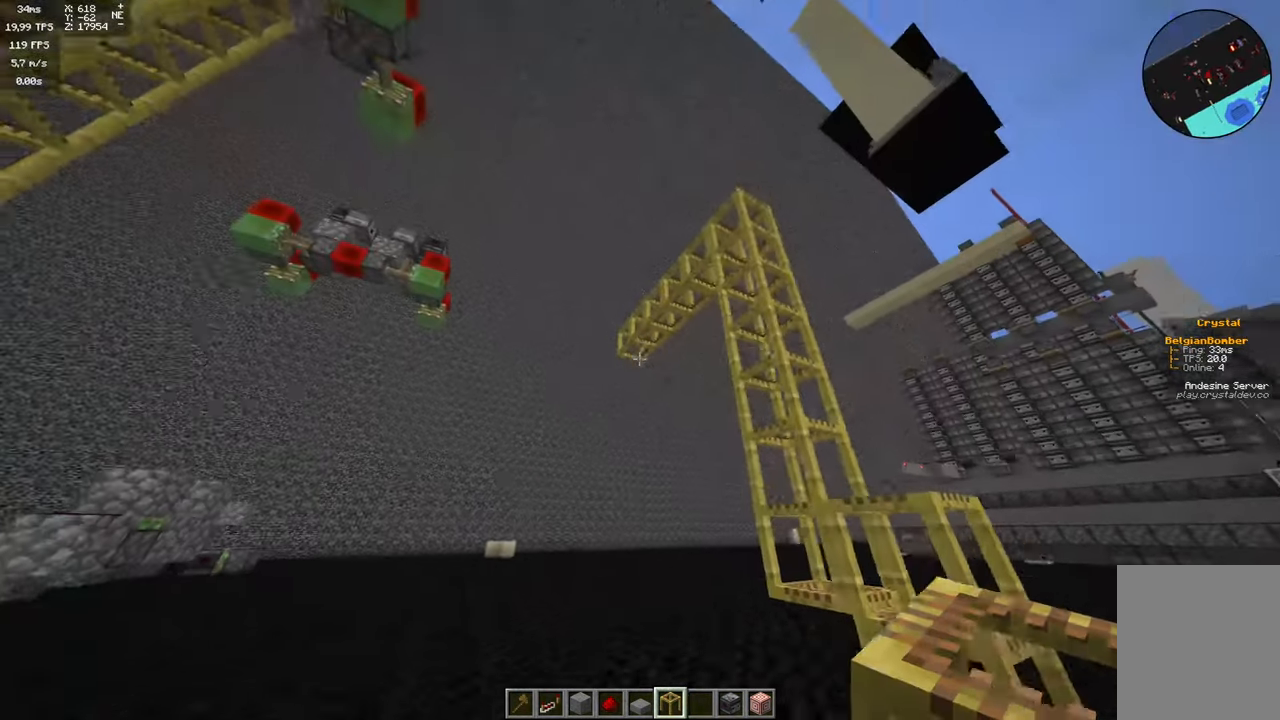
{"keys": [], "mouse": [], "events": [[367, "a", "up"]]}
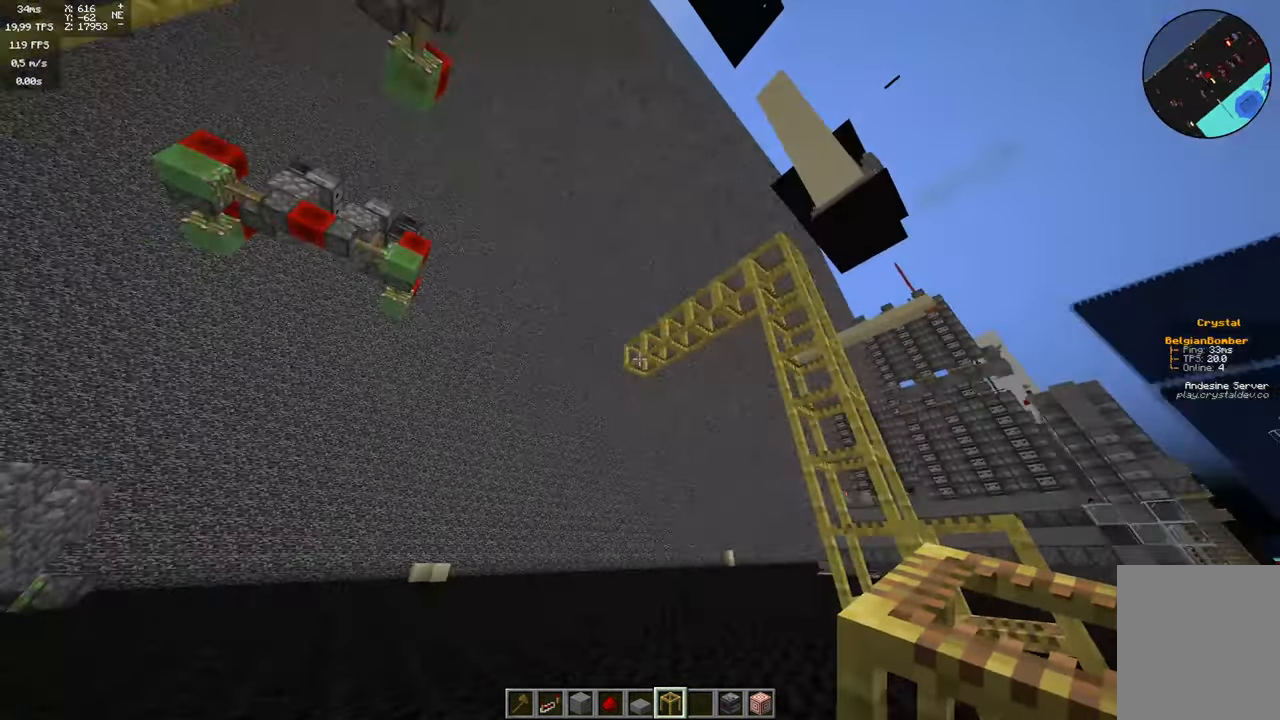
{"keys": [], "mouse": ["left"], "events": [[350, "mouse_left", "down"], [417, "mouse_left", "up"], [484, "mouse_left", "down"]]}
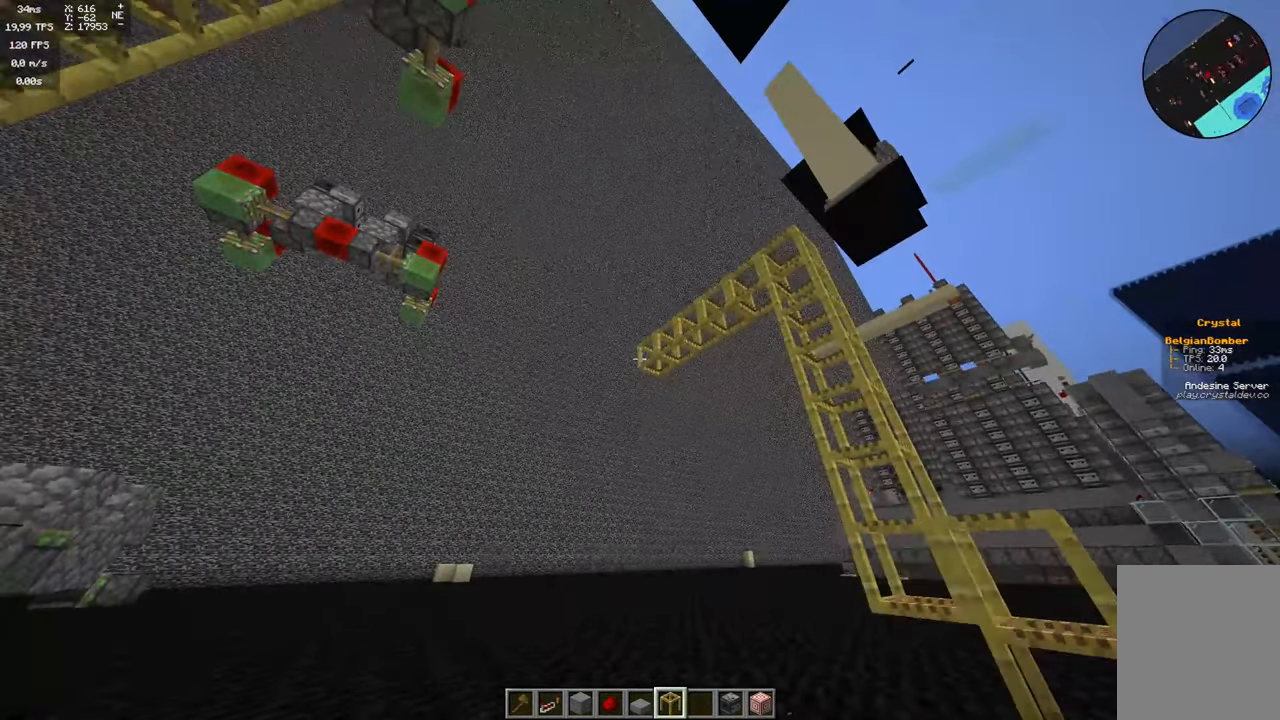
{"keys": [], "mouse": [], "events": [[84, "mouse_left", "up"]]}
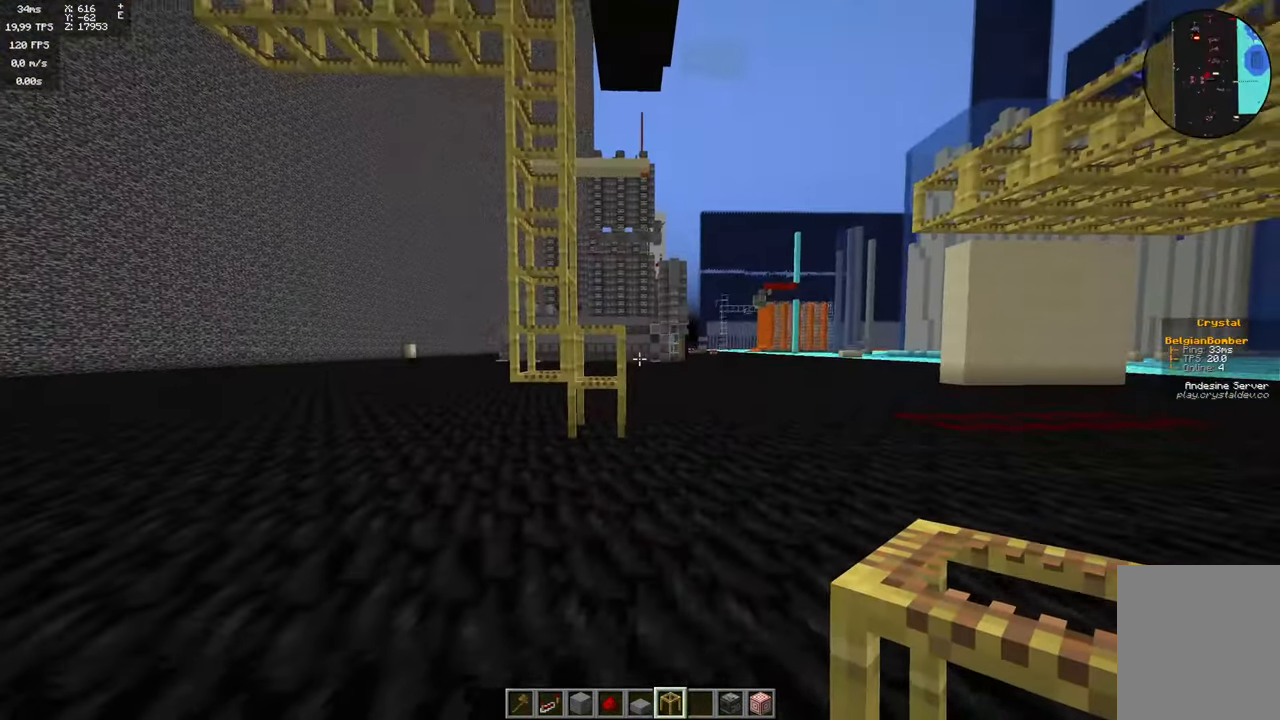
{"keys": ["a", "w"], "mouse": [], "events": [[300, "w", "down"], [317, "a", "down"]]}
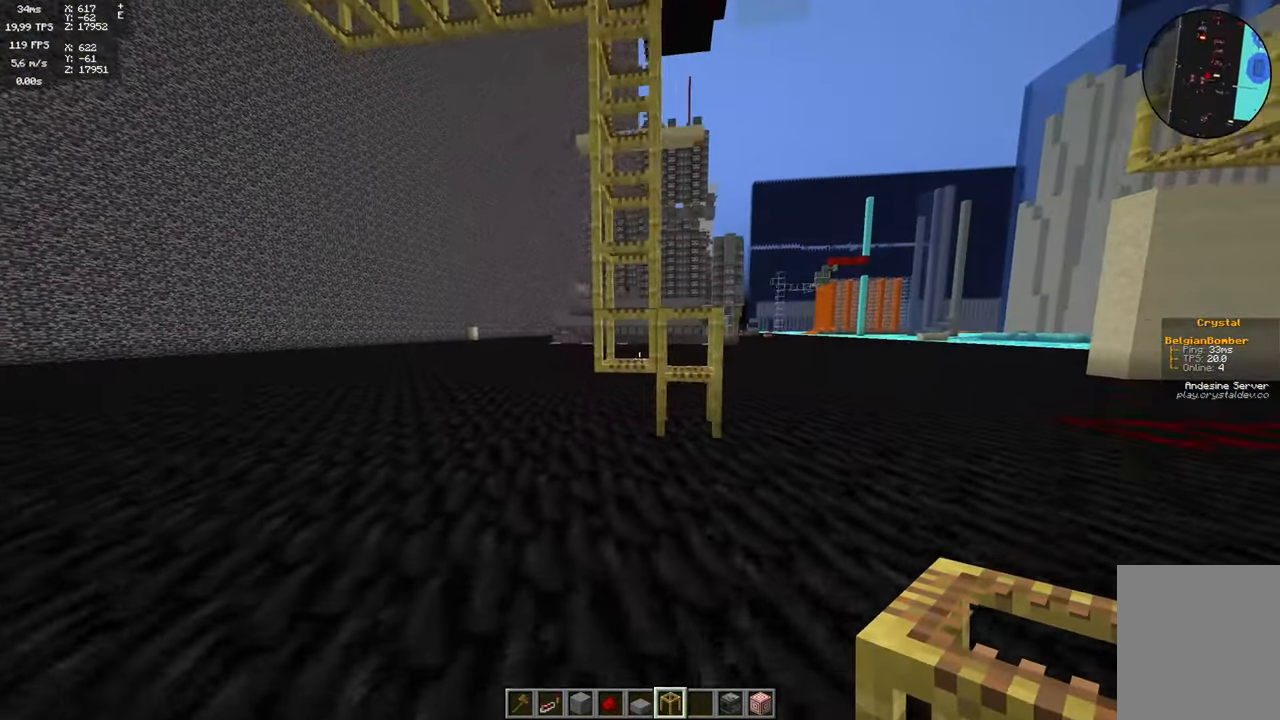
{"keys": [], "mouse": [], "events": [[133, "w", "up"], [233, "a", "up"]]}
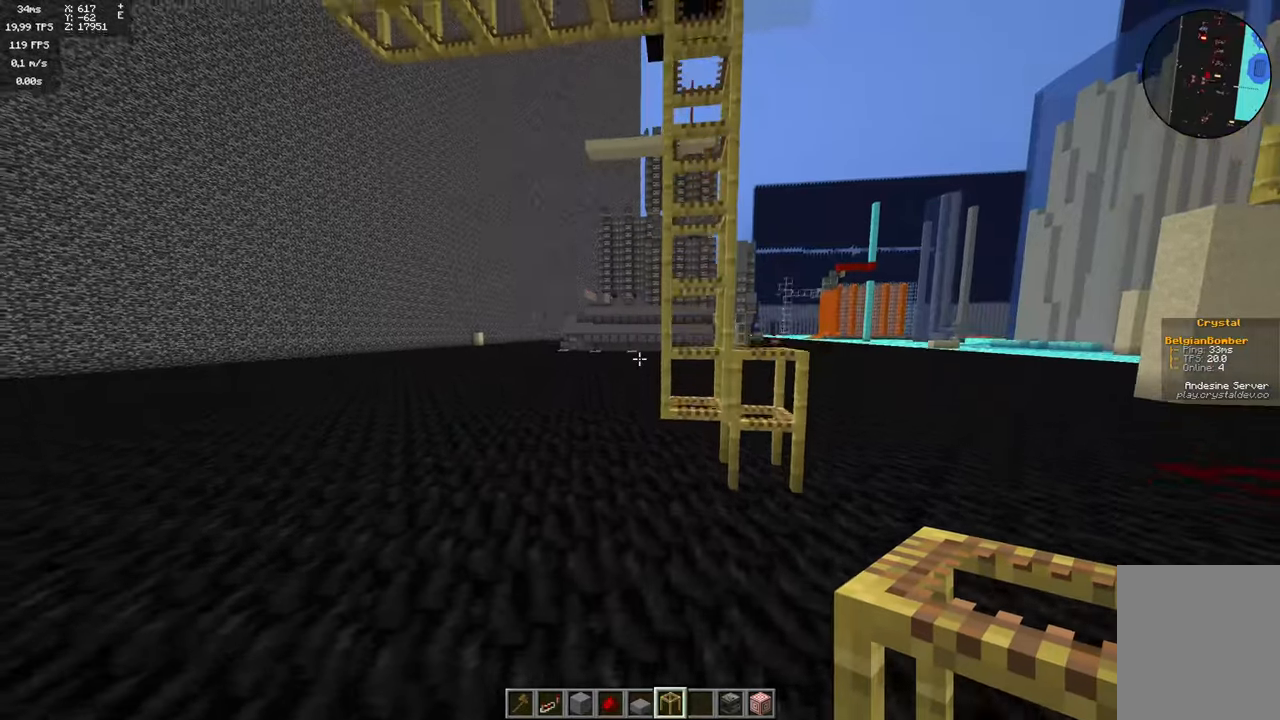
{"keys": ["d", "w"], "mouse": [], "events": [[50, "space", "down"], [183, "space", "up"], [383, "d", "down"], [500, "w", "down"]]}
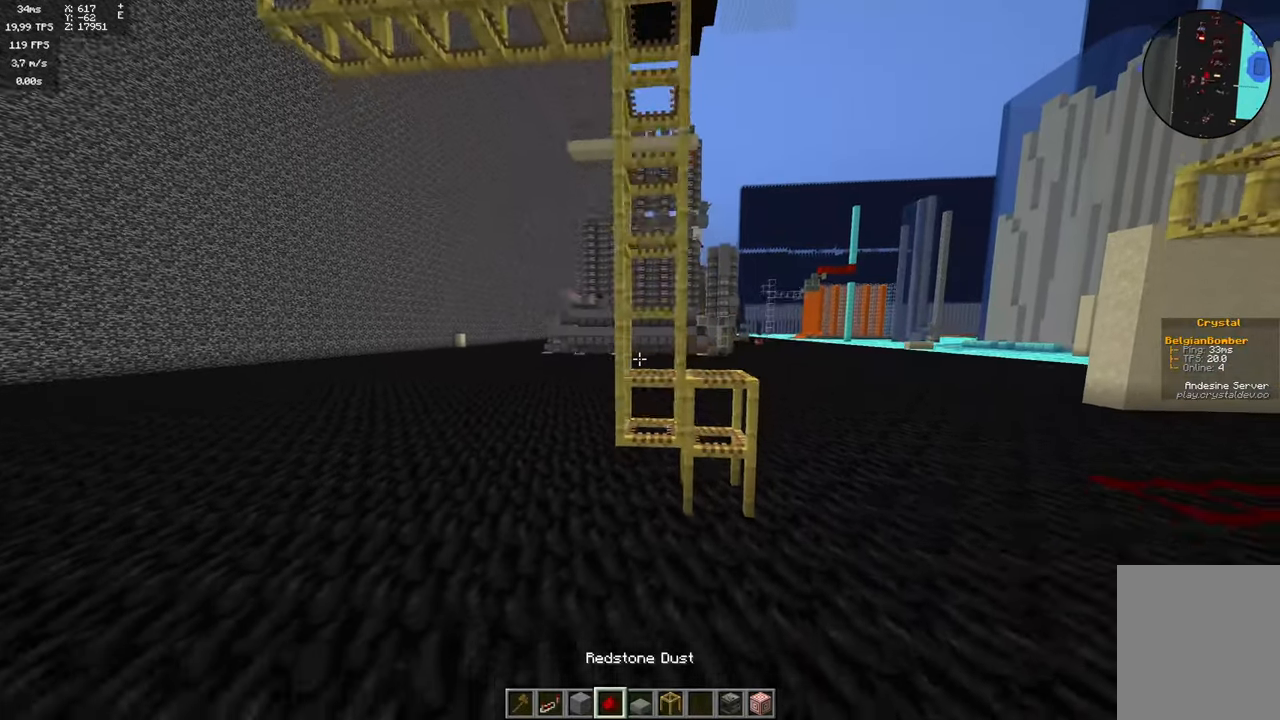
{"keys": [], "mouse": [], "events": [[33, "d", "up"], [183, "w", "up"]]}
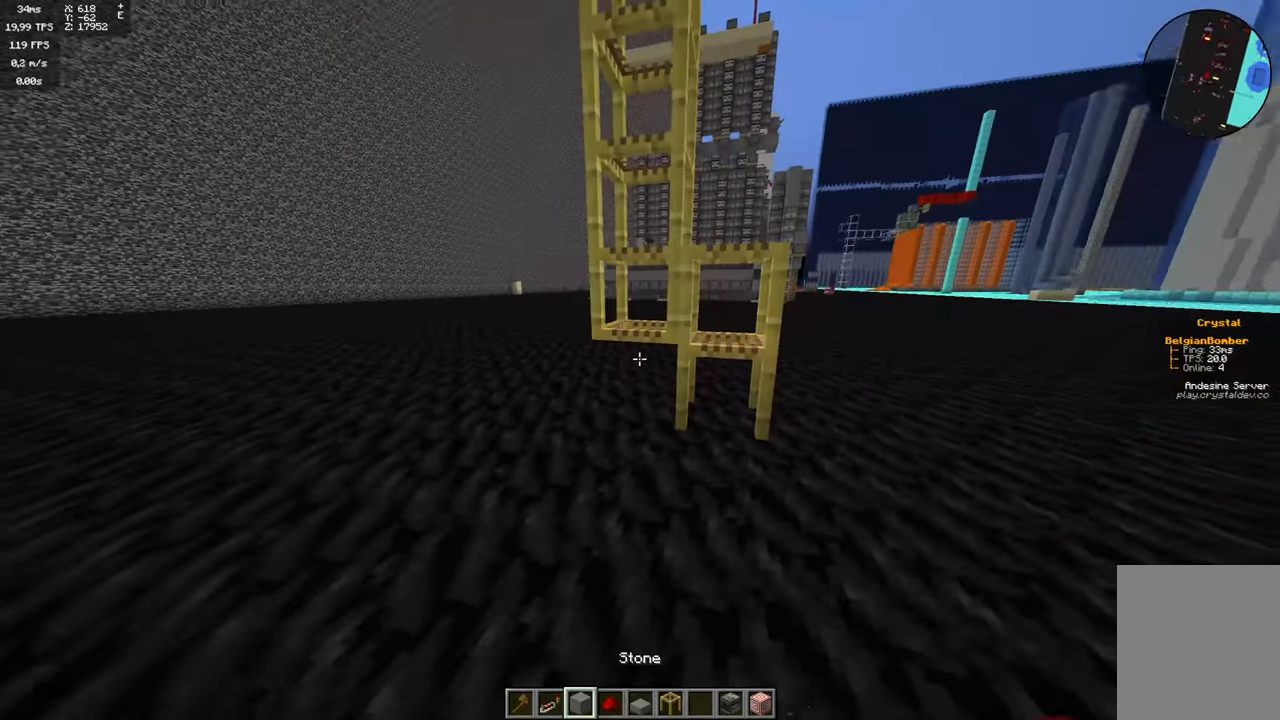
{"keys": ["a", "space", "w"], "mouse": []}
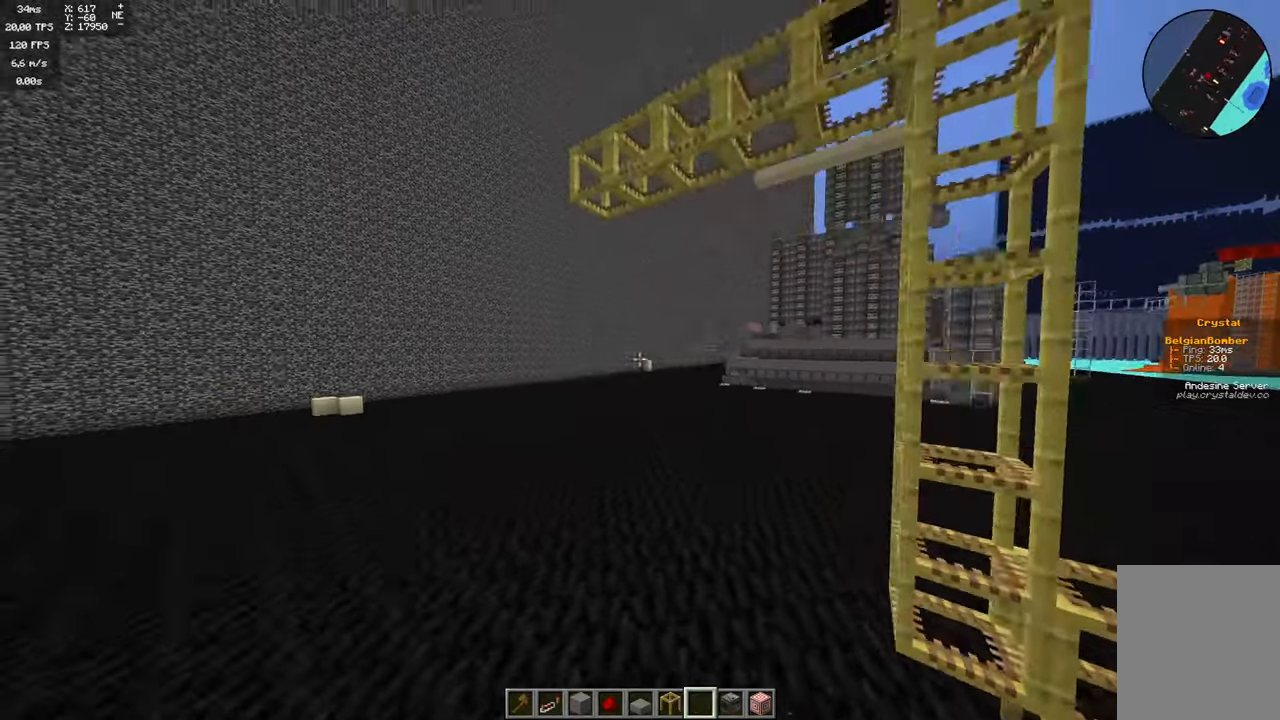
{"keys": ["d", "space", "w"], "mouse": [], "events": [[133, "a", "up"], [200, "d", "down"]]}
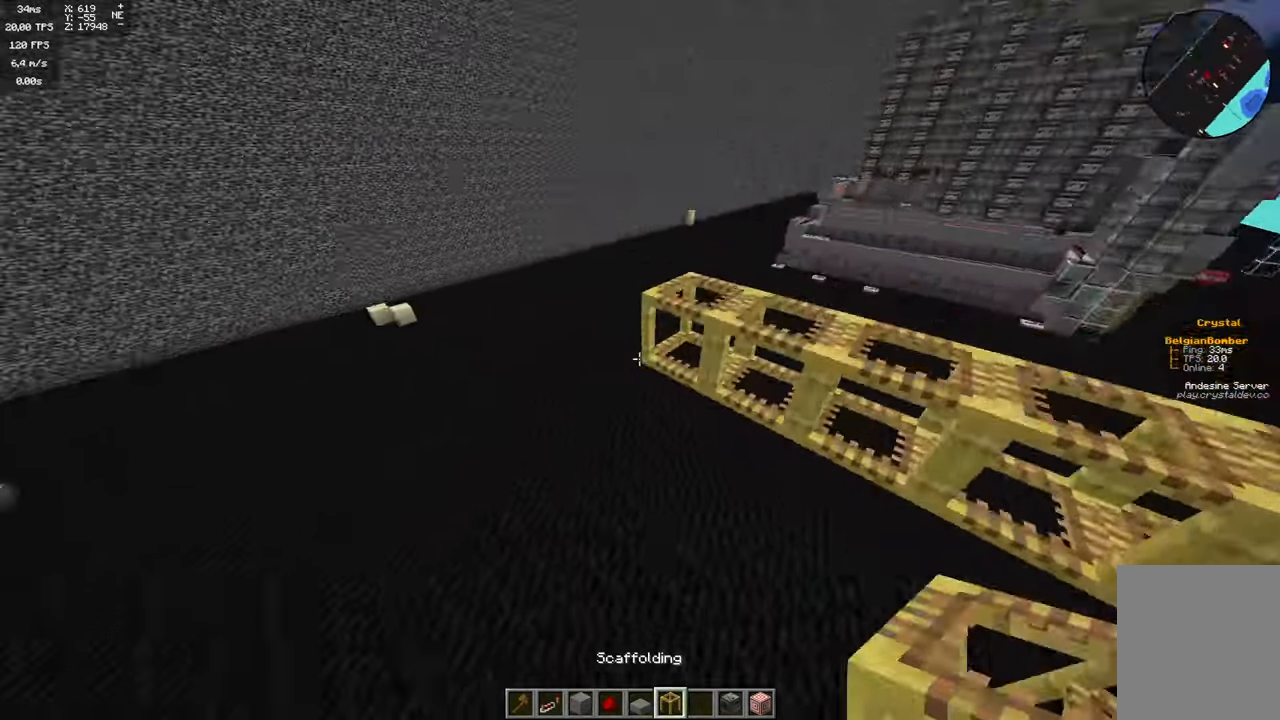
{"keys": [], "mouse": [], "events": [[50, "d", "up"], [50, "w", "up"], [66, "space", "up"]]}
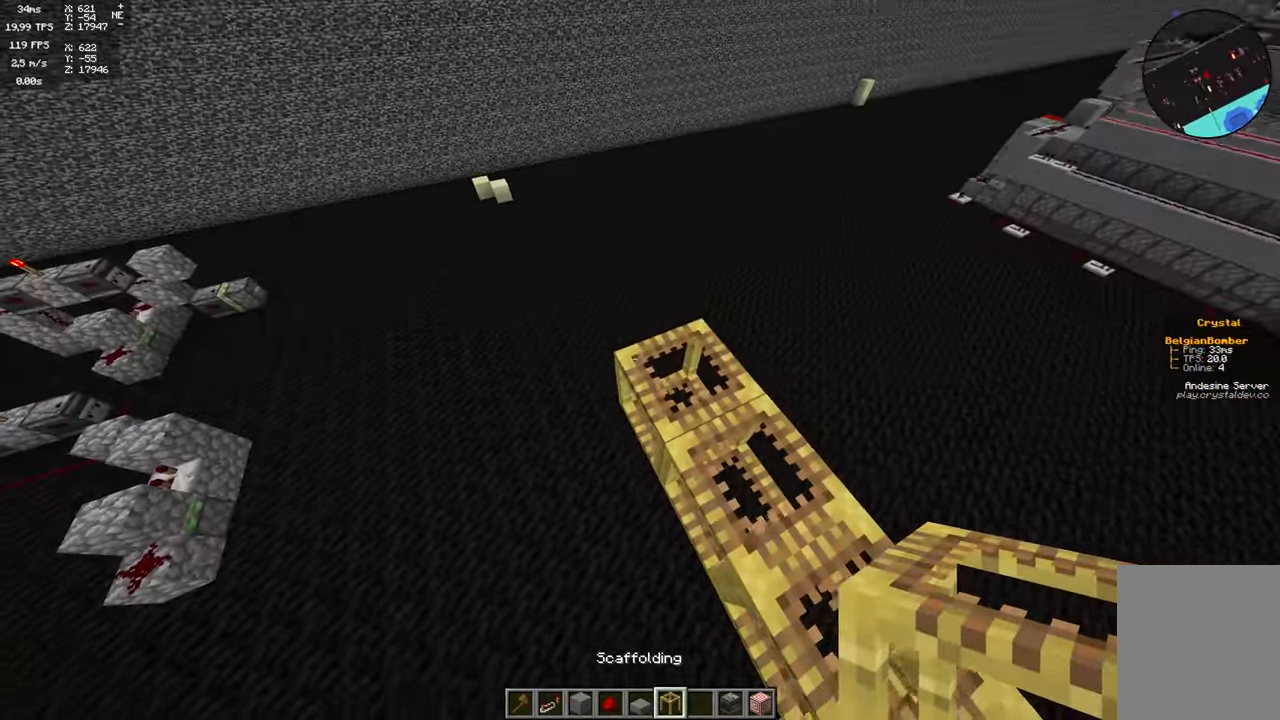
{"keys": ["s"], "mouse": [], "events": [[83, "mouse_right", "down"], [150, "a", "down"], [166, "mouse_right", "up"], [250, "s", "down"], [433, "a", "up"]]}
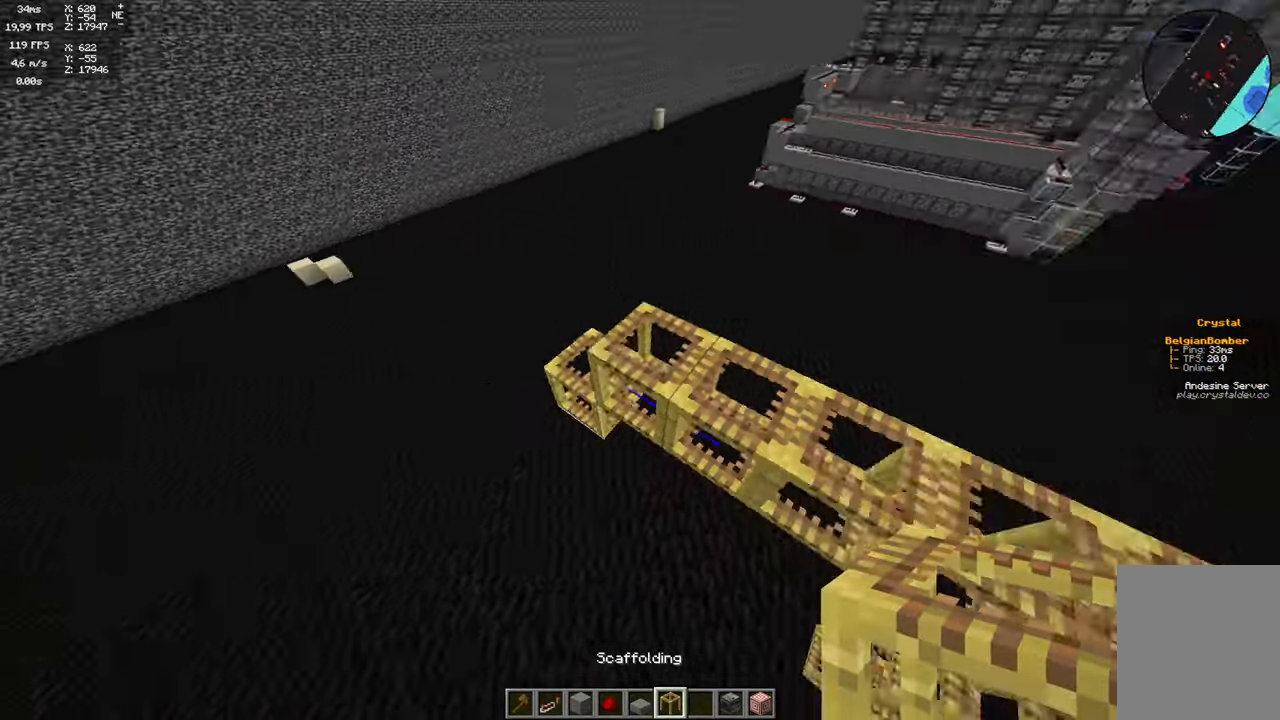
{"keys": [], "mouse": [], "events": [[16, "d", "down"], [50, "s", "up"], [266, "d", "up"]]}
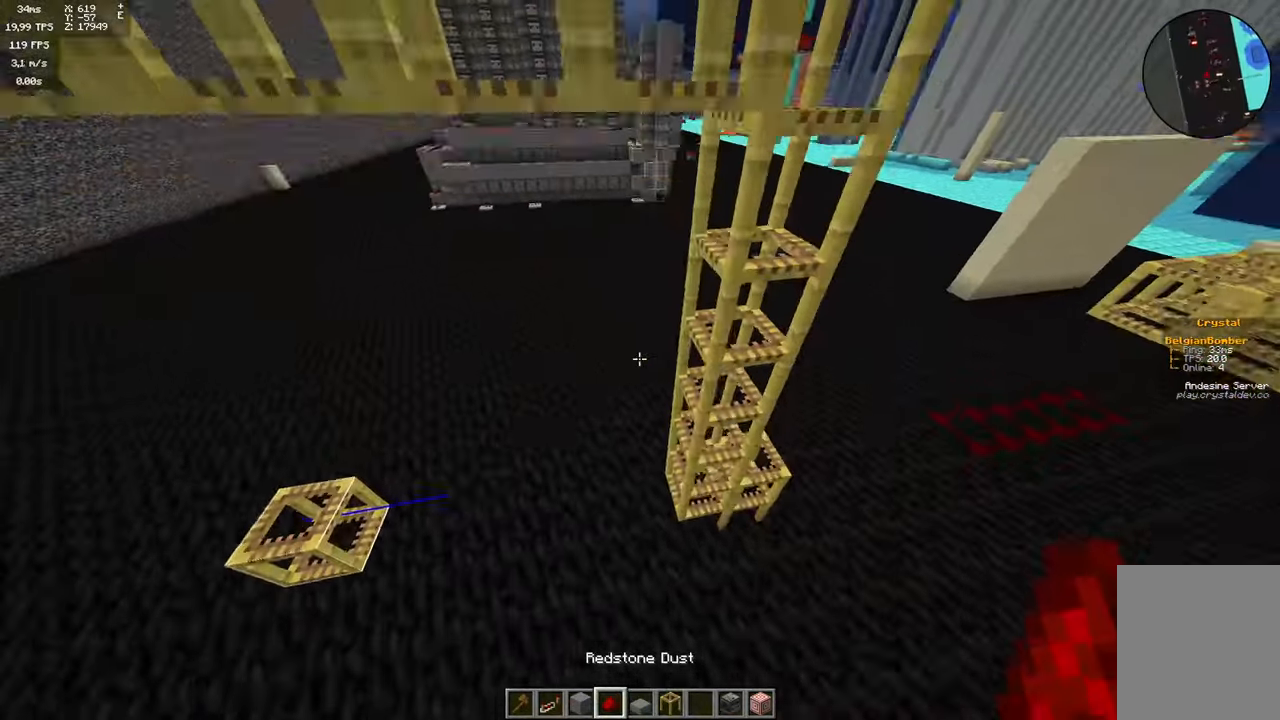
{"keys": [], "mouse": [], "events": []}
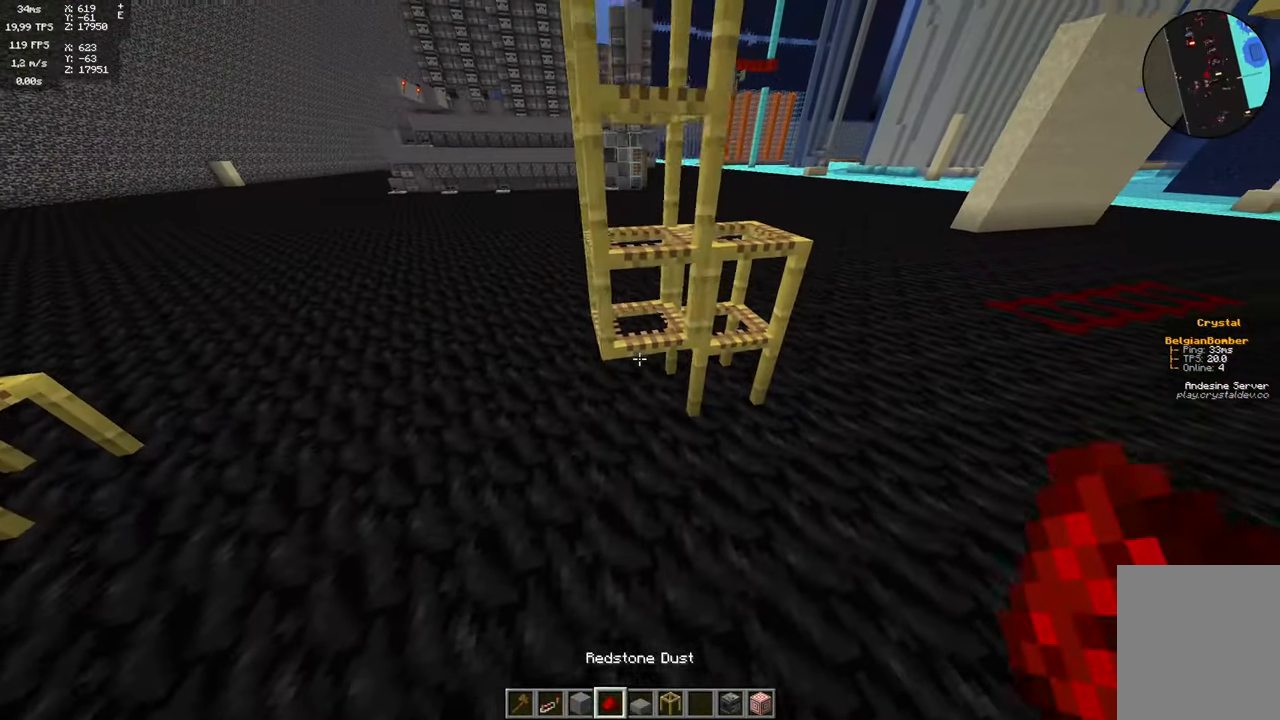
{"keys": ["space"], "mouse": [], "events": [[333, "mouse_right", "down"], [416, "mouse_right", "up"], [500, "space", "down"]]}
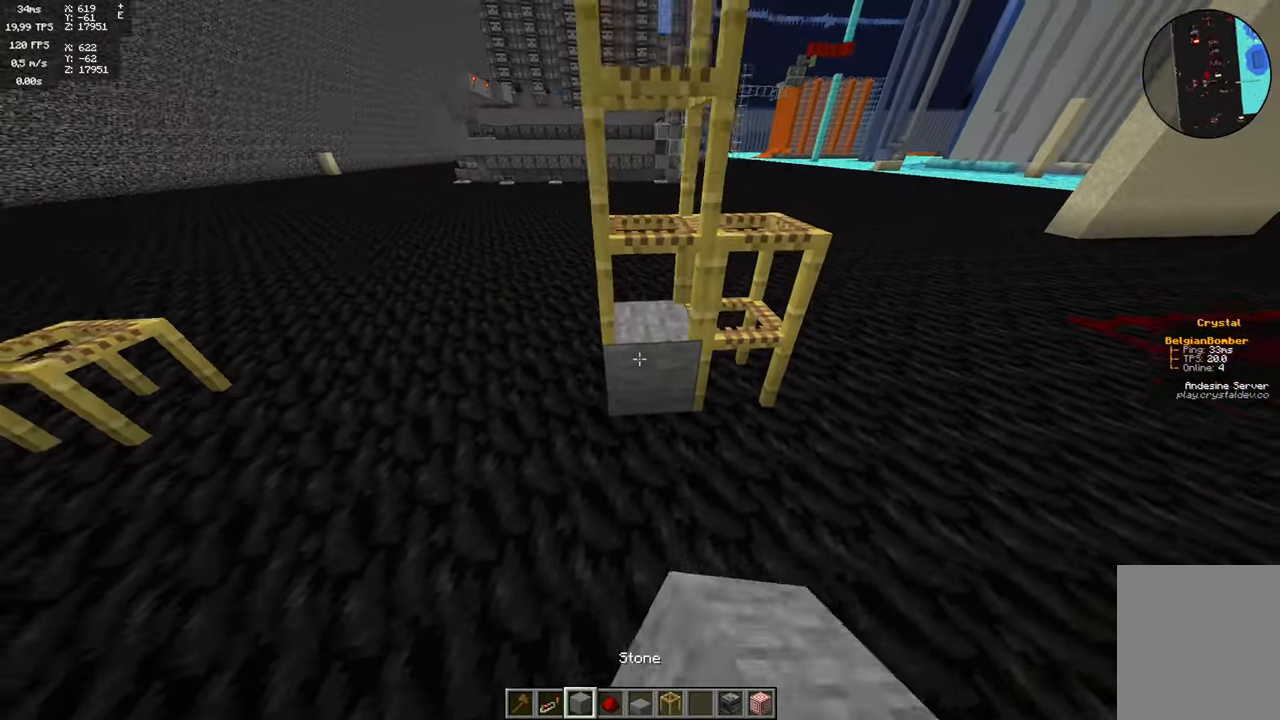
{"keys": ["space"], "mouse": [], "events": []}
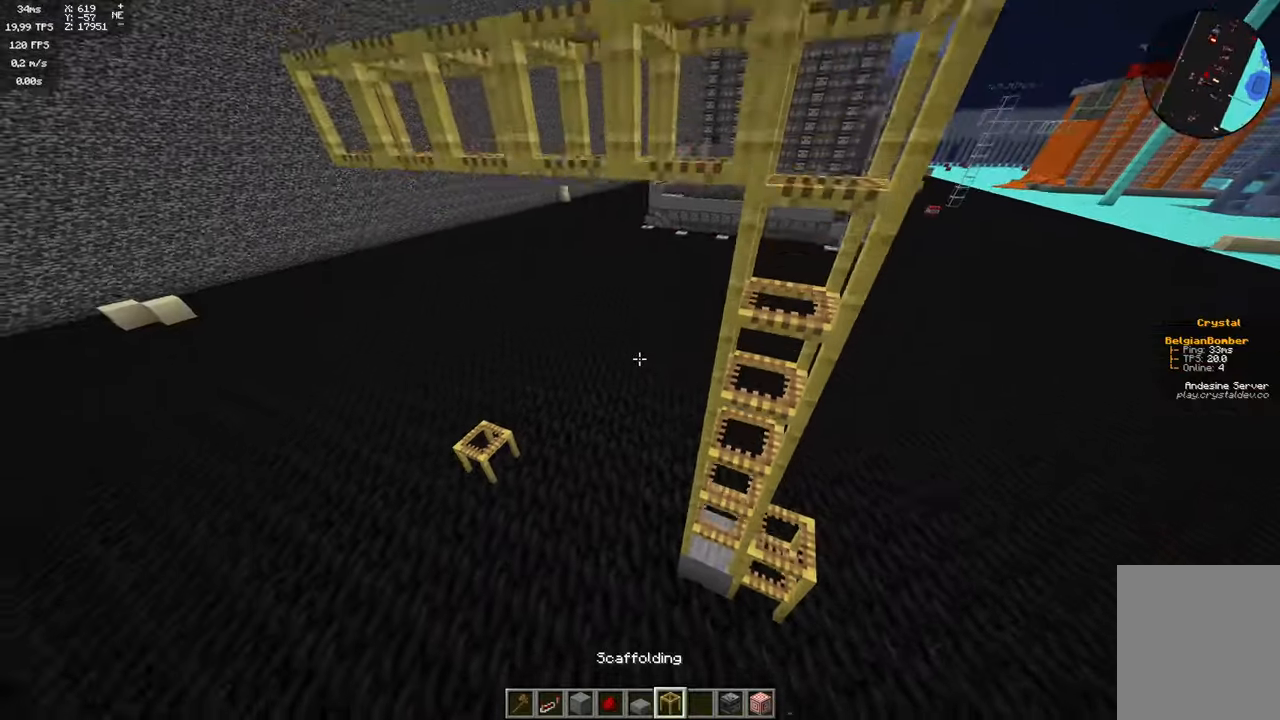
{"keys": [], "mouse": [], "events": [[167, "space", "up"]]}
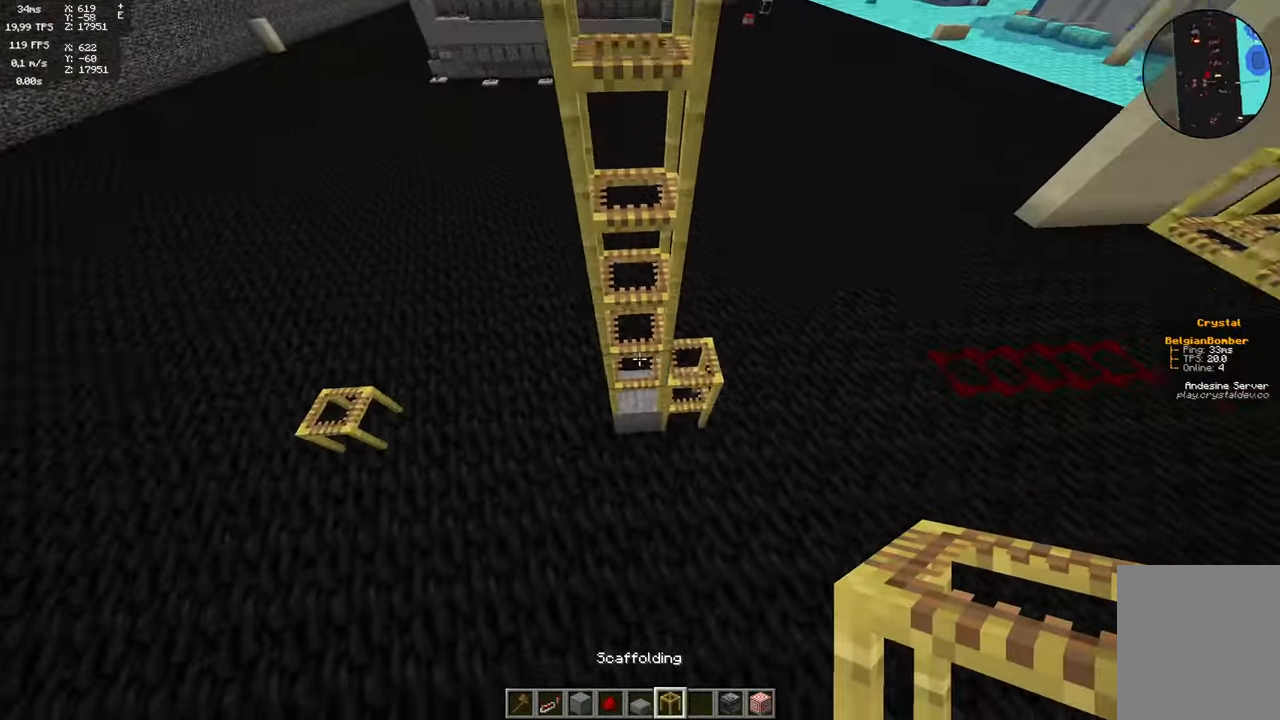
{"keys": ["space", "w"], "mouse": [], "events": [[200, "space", "down"], [400, "w", "down"]]}
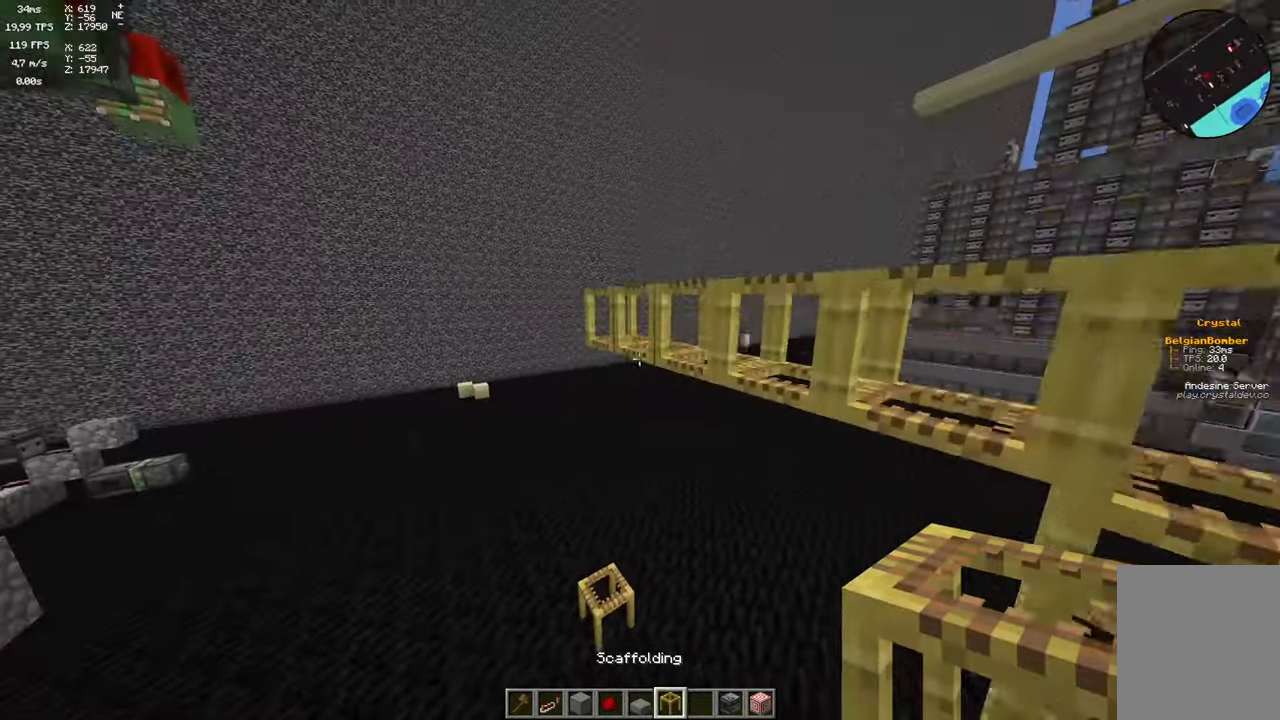
{"keys": [], "mouse": ["right"], "events": [[283, "space", "up"], [283, "w", "up"], [500, "mouse_right", "down"]]}
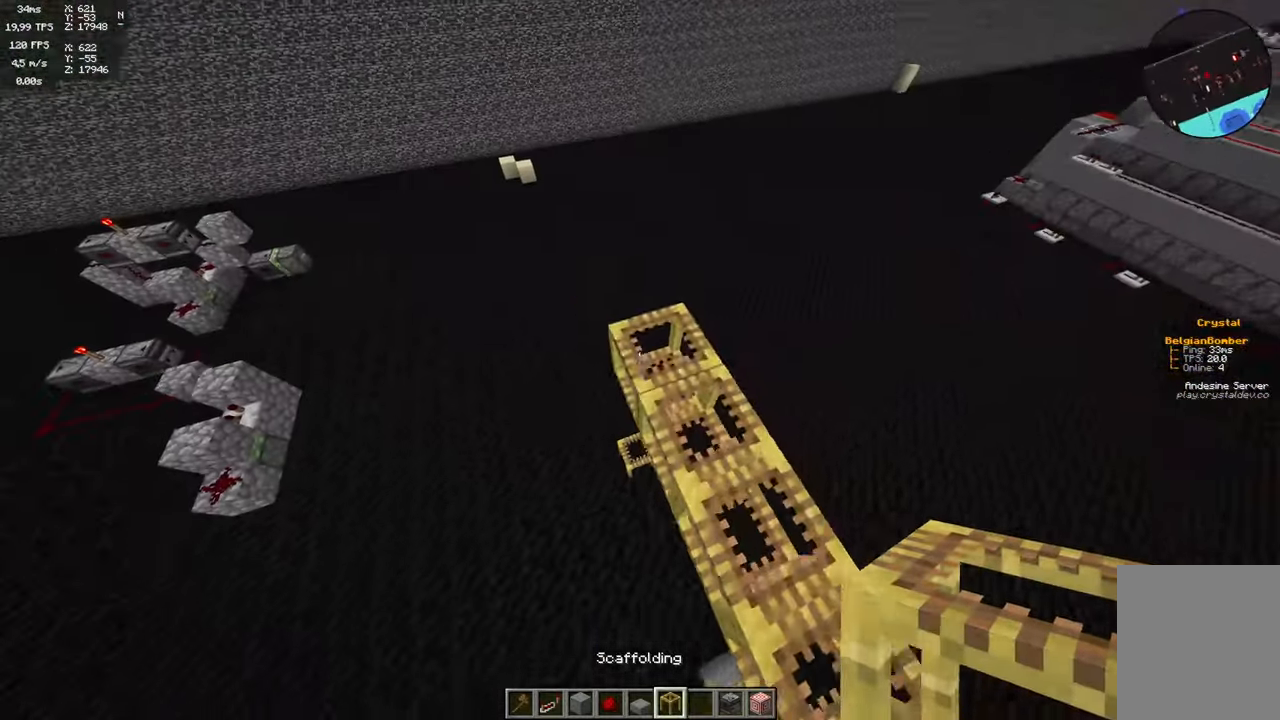
{"keys": ["a"], "mouse": [], "events": [[83, "mouse_right", "up"], [183, "a", "down"]]}
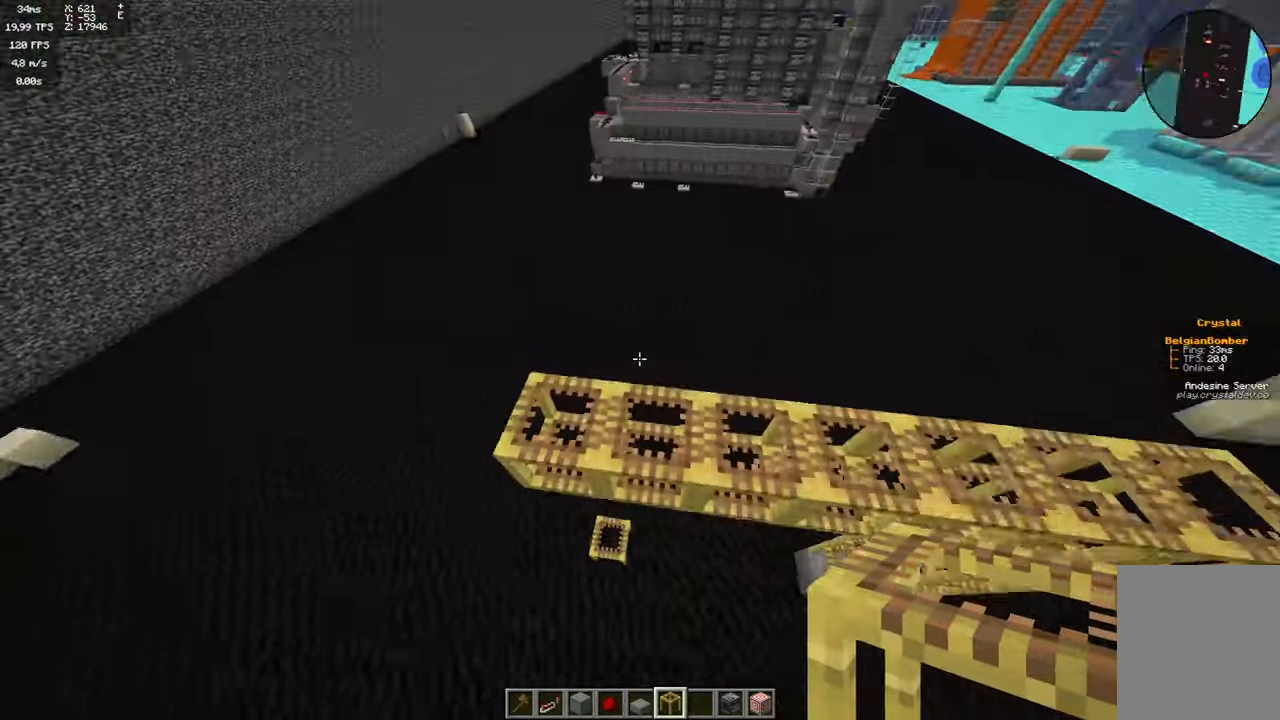
{"keys": [], "mouse": [], "events": [[17, "a", "up"]]}
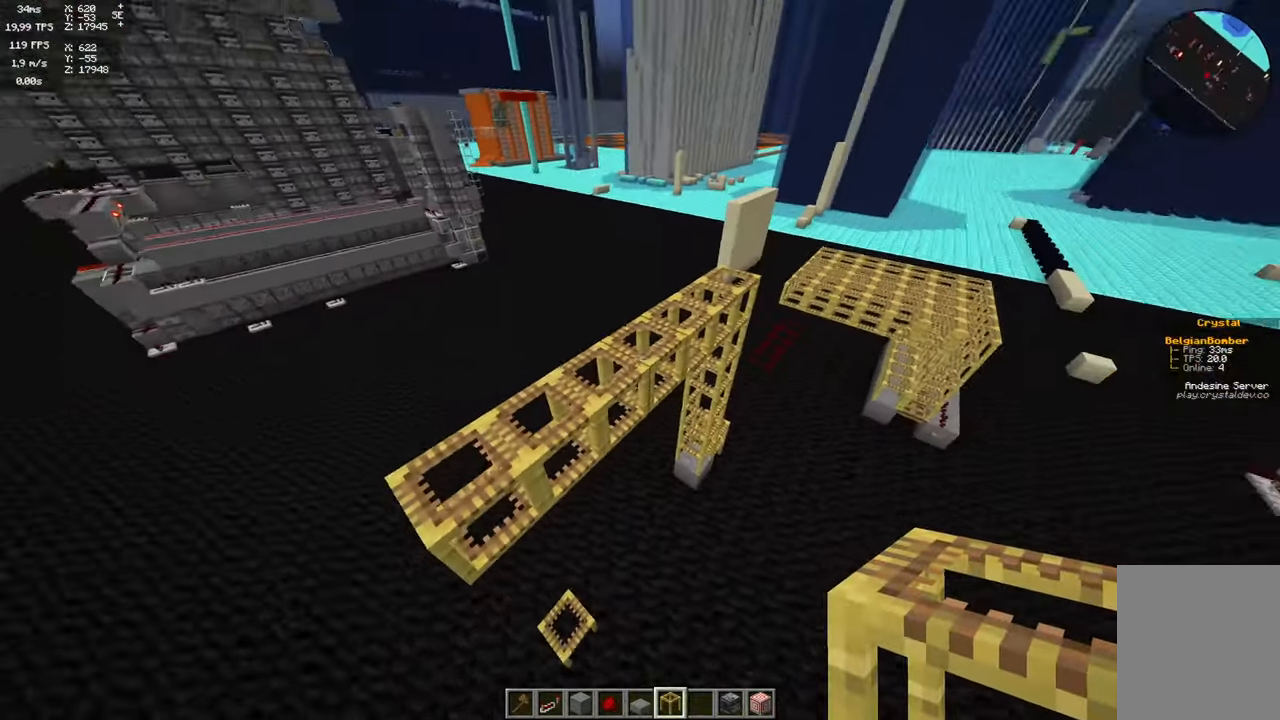
{"keys": ["w"], "mouse": [], "events": [[33, "d", "down"], [200, "w", "down"], [283, "d", "up"]]}
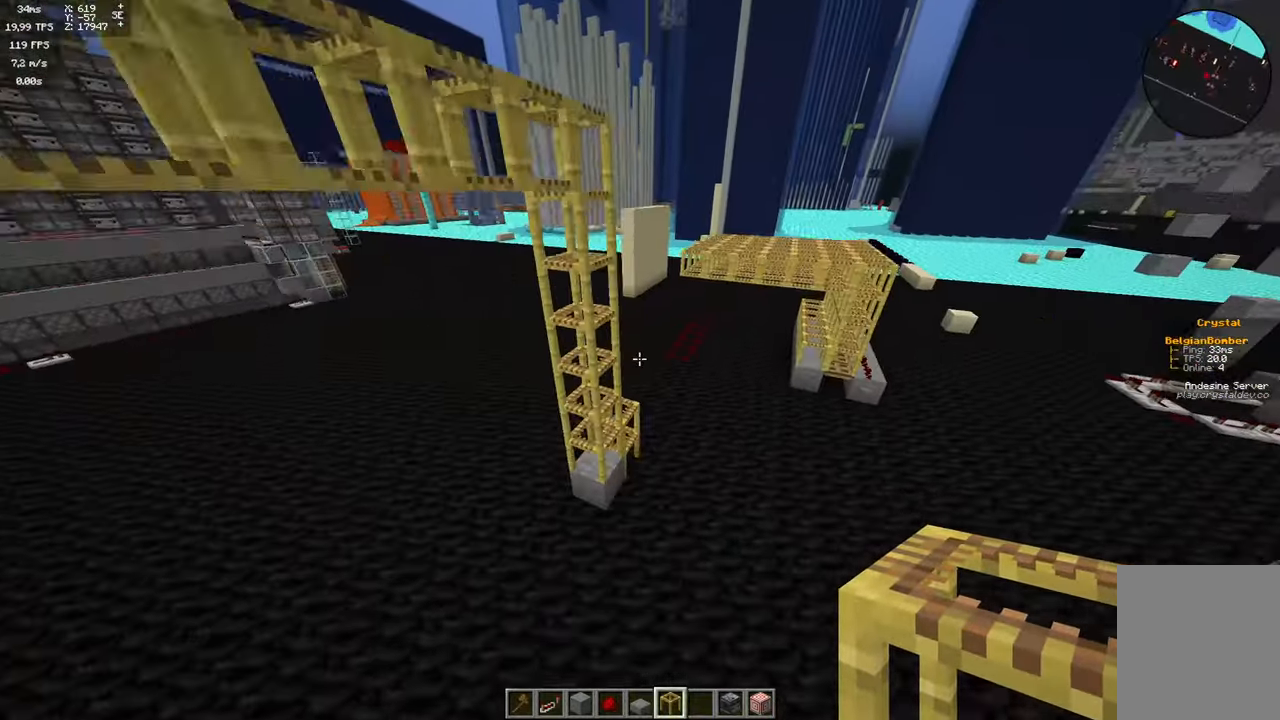
{"keys": ["space", "w"], "mouse": [], "events": [[117, "d", "down"], [217, "w", "up"], [267, "d", "up"], [367, "space", "down"], [433, "w", "down"]]}
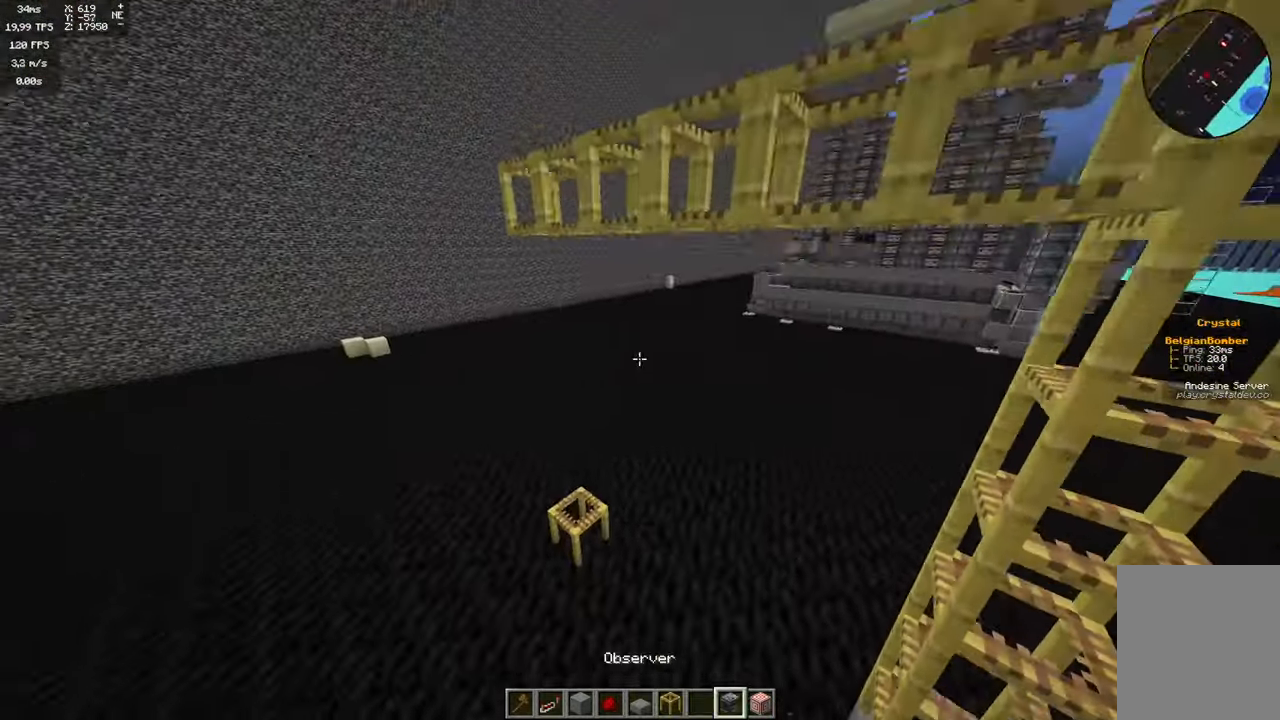
{"keys": ["s"], "mouse": [], "events": [[200, "space", "up"], [200, "w", "up"], [283, "s", "down"]]}
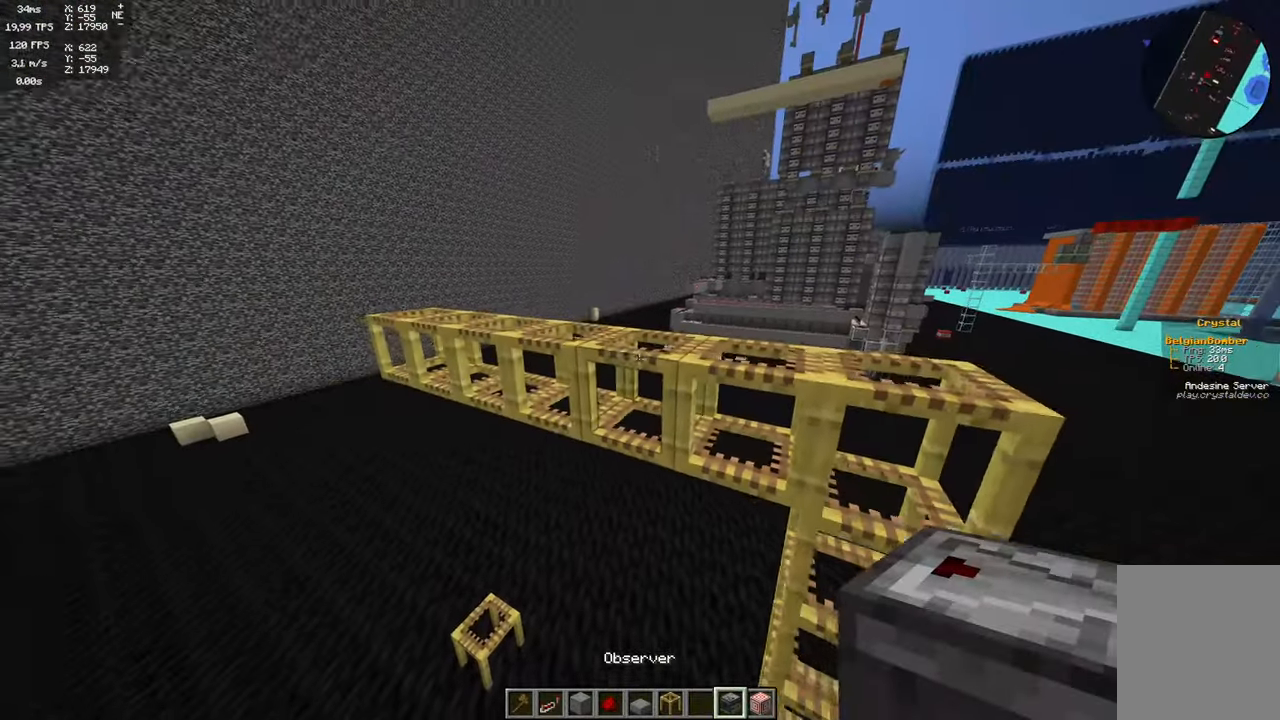
{"keys": ["d"], "mouse": [], "events": [[17, "s", "up"], [133, "mouse_right", "down"], [250, "mouse_right", "up"], [467, "d", "down"]]}
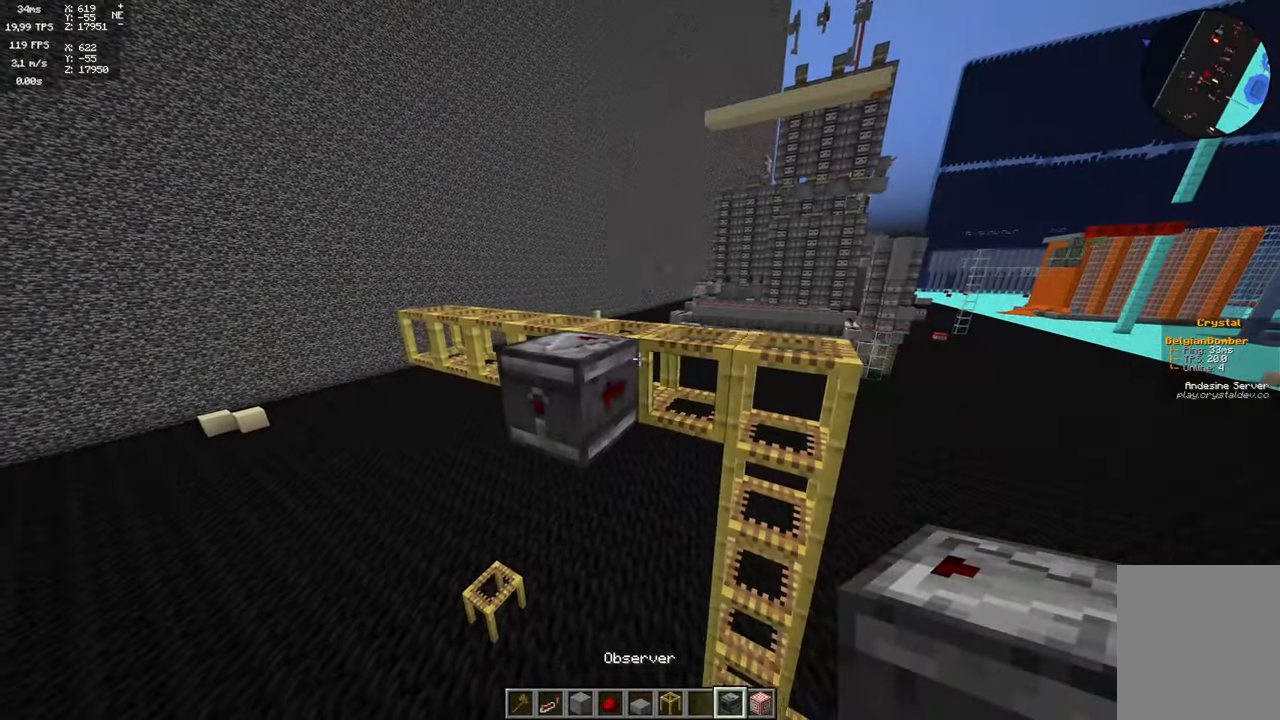
{"keys": [], "mouse": [], "events": [[167, "d", "up"]]}
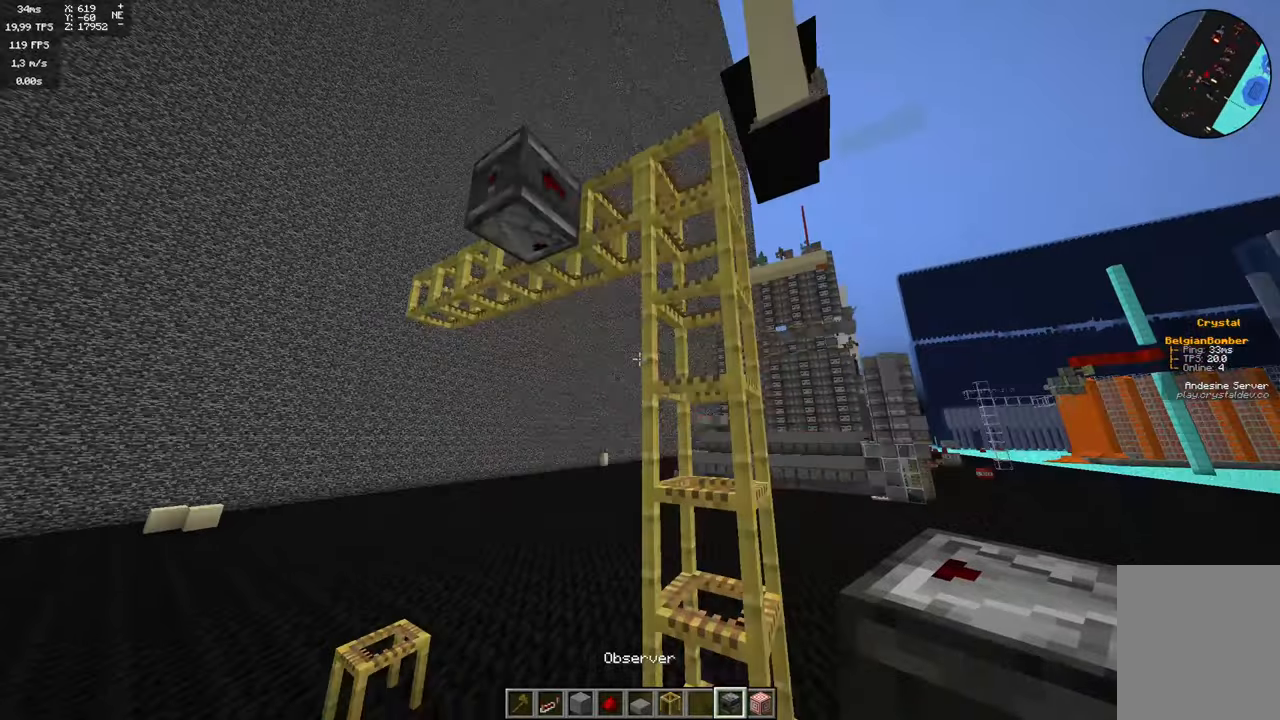
{"keys": [], "mouse": [], "events": [[34, "s", "down"], [334, "s", "up"]]}